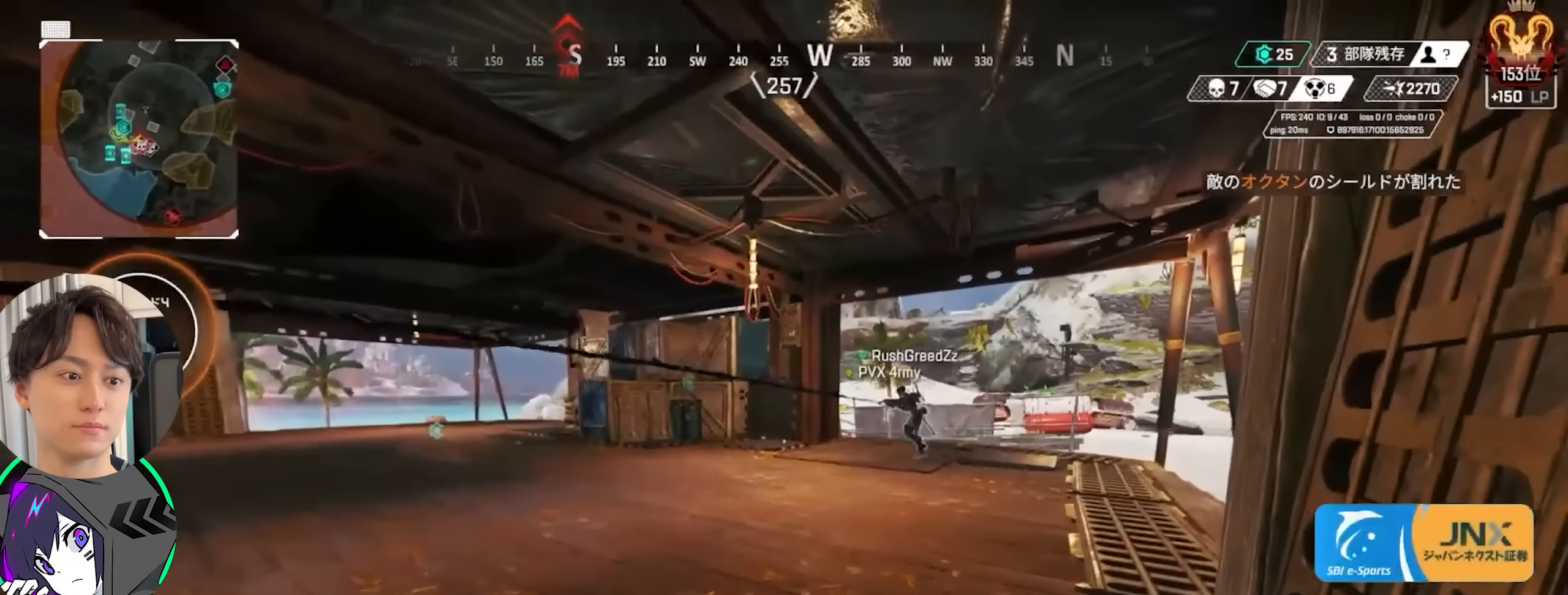
Gameplay with a controller (PlayStation layout); each line is a JSON object with the inputs held at the frame after it (dt_ms = milliseconds from this image to that frame). "events" lists button and stick changes between this image and that frame as [ms after this image, input, new state], when the widget could be followed in between. Not read: L3 R3.
{"dt_ms": 500, "buttons": [], "left_stick": "down-left", "right_stick": "center", "events": []}
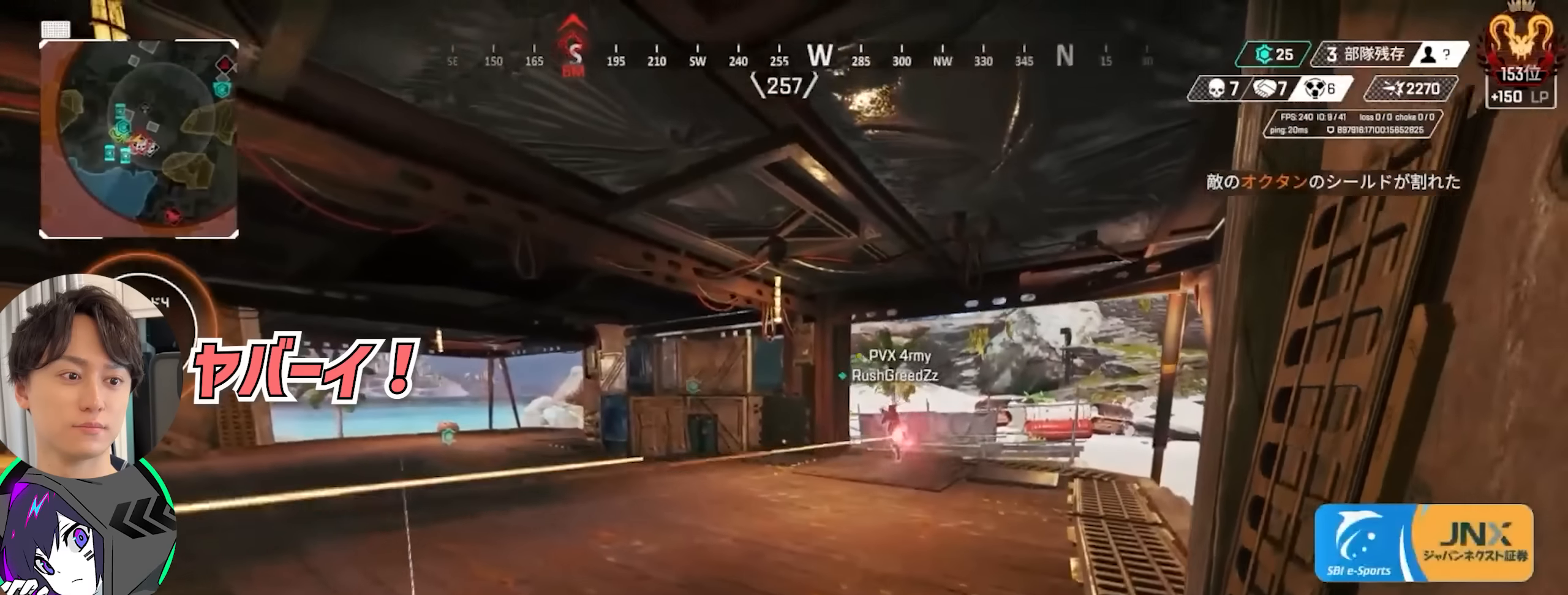
{"dt_ms": 500, "buttons": [], "left_stick": "down-left", "right_stick": "center", "events": [[183, "right_stick", "left"], [433, "right_stick", "center"]]}
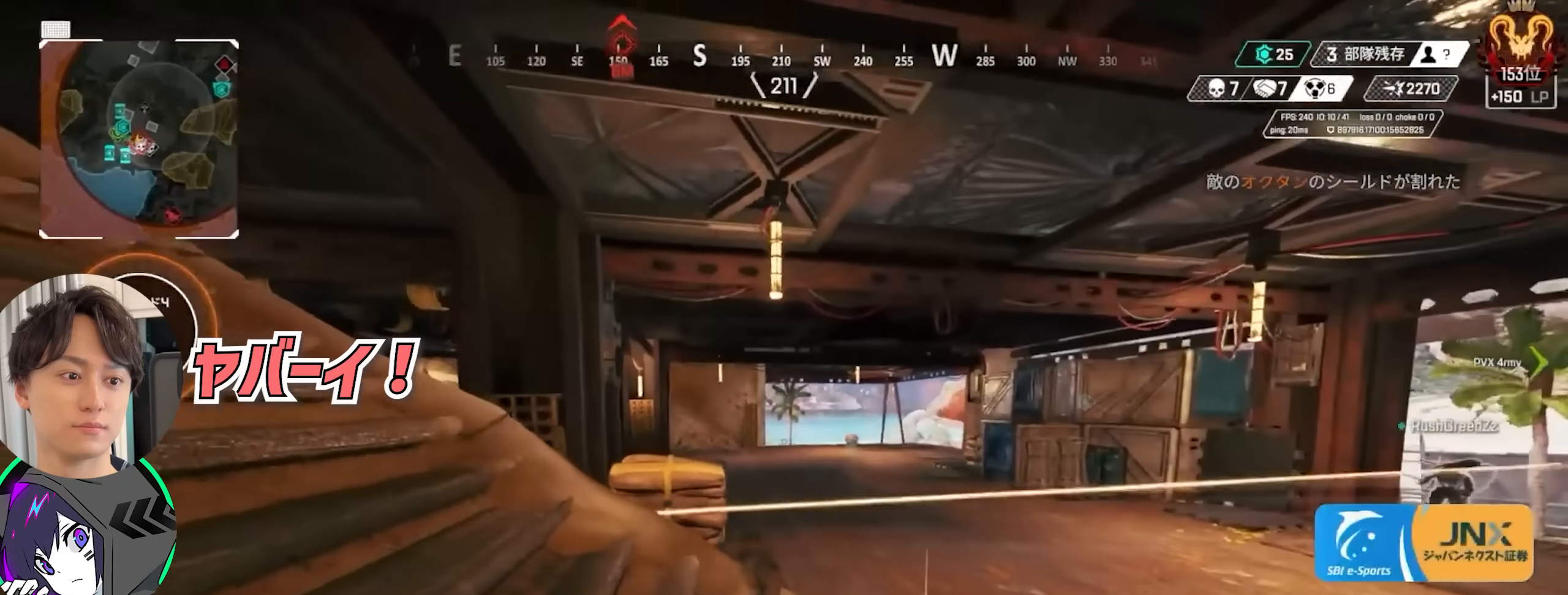
{"dt_ms": 500, "buttons": [], "left_stick": "left", "right_stick": "center", "events": [[383, "left_stick", "left"]]}
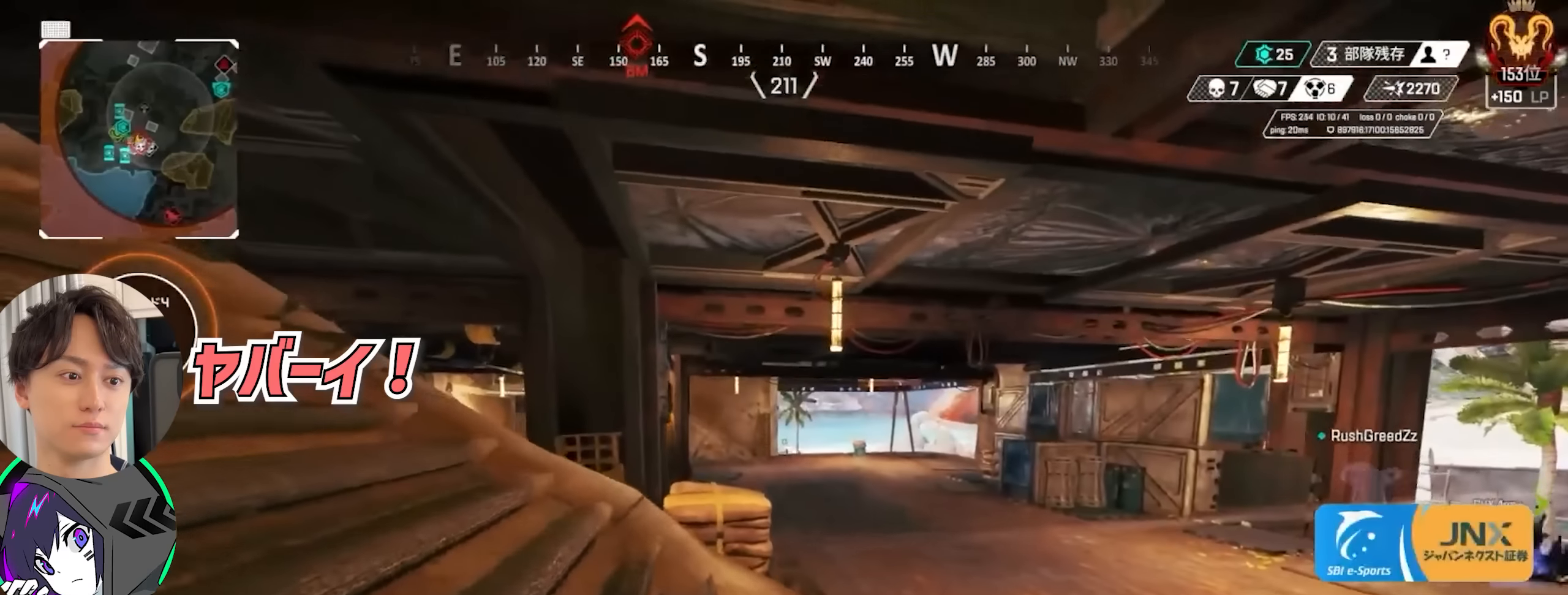
{"dt_ms": 1000, "buttons": [], "left_stick": "left", "right_stick": "right"}
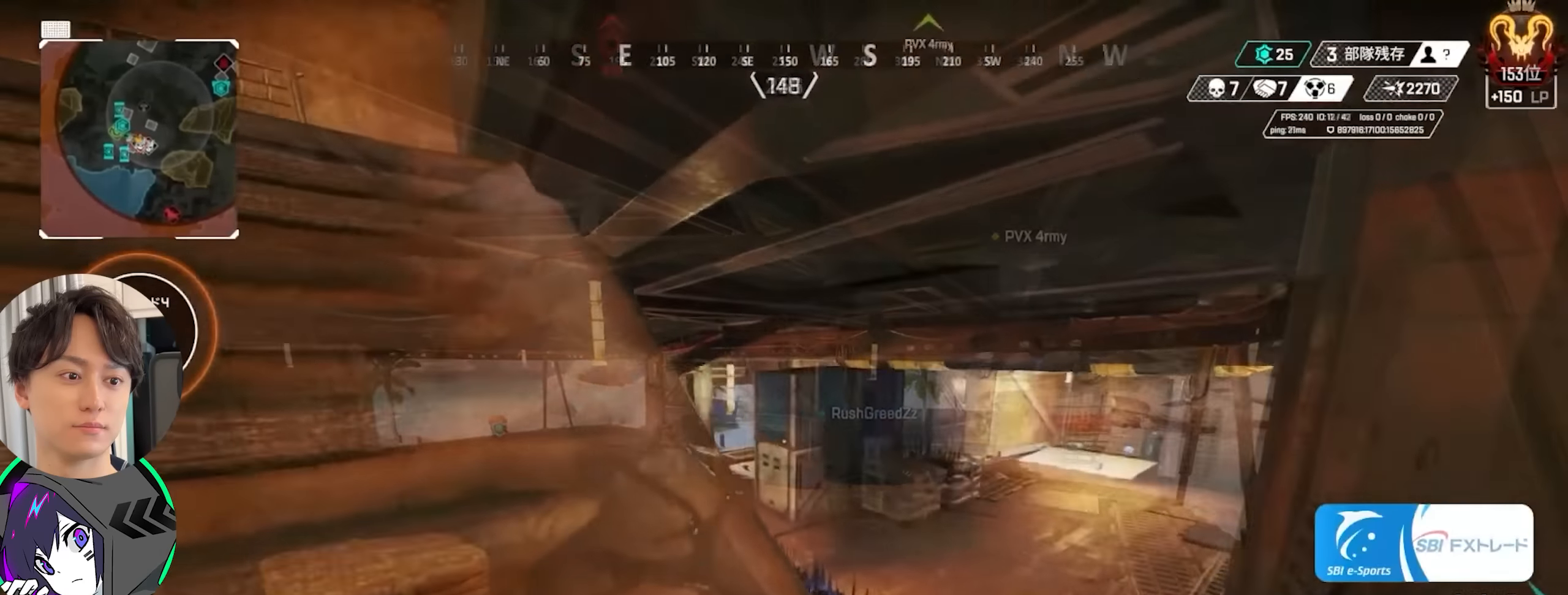
{"dt_ms": 500, "buttons": [], "left_stick": "down", "right_stick": "right", "events": [[183, "left_stick", "down-left"], [450, "left_stick", "down"]]}
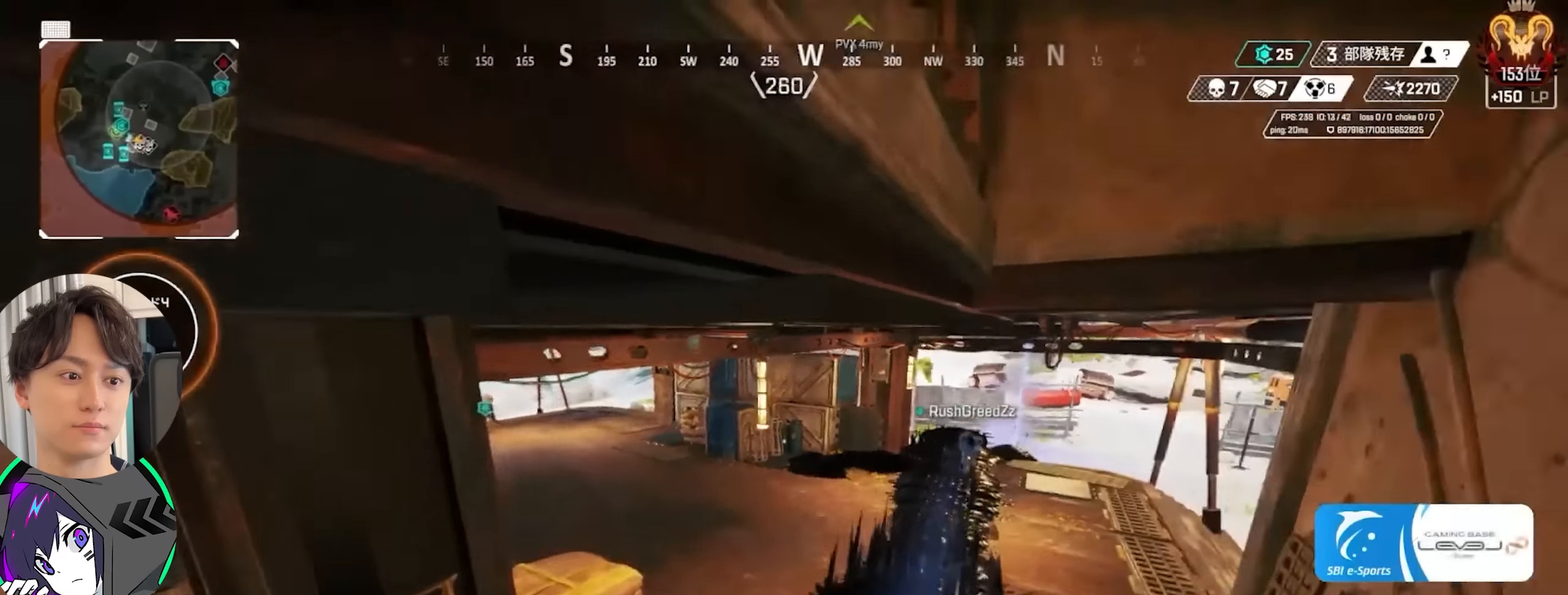
{"dt_ms": 500, "buttons": [], "left_stick": "down", "right_stick": "center", "events": [[16, "right_stick", "center"]]}
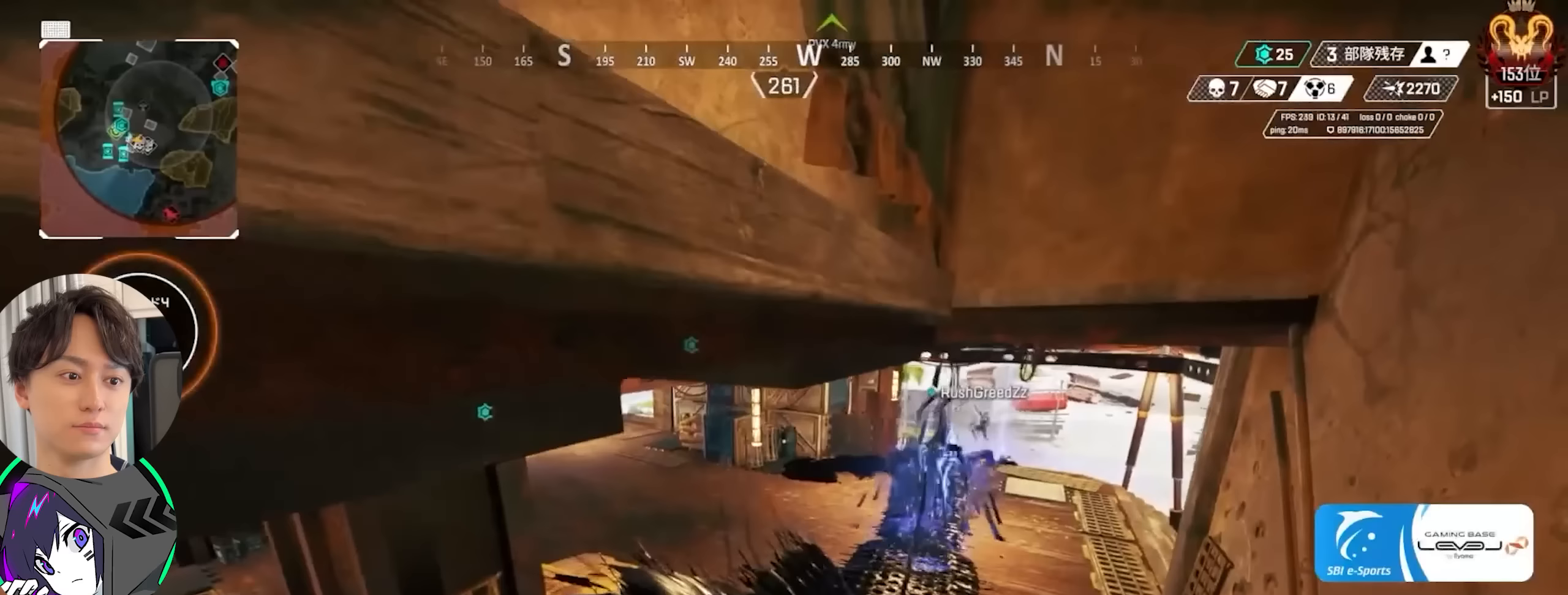
{"dt_ms": 500, "buttons": [], "left_stick": "down", "right_stick": "center", "events": []}
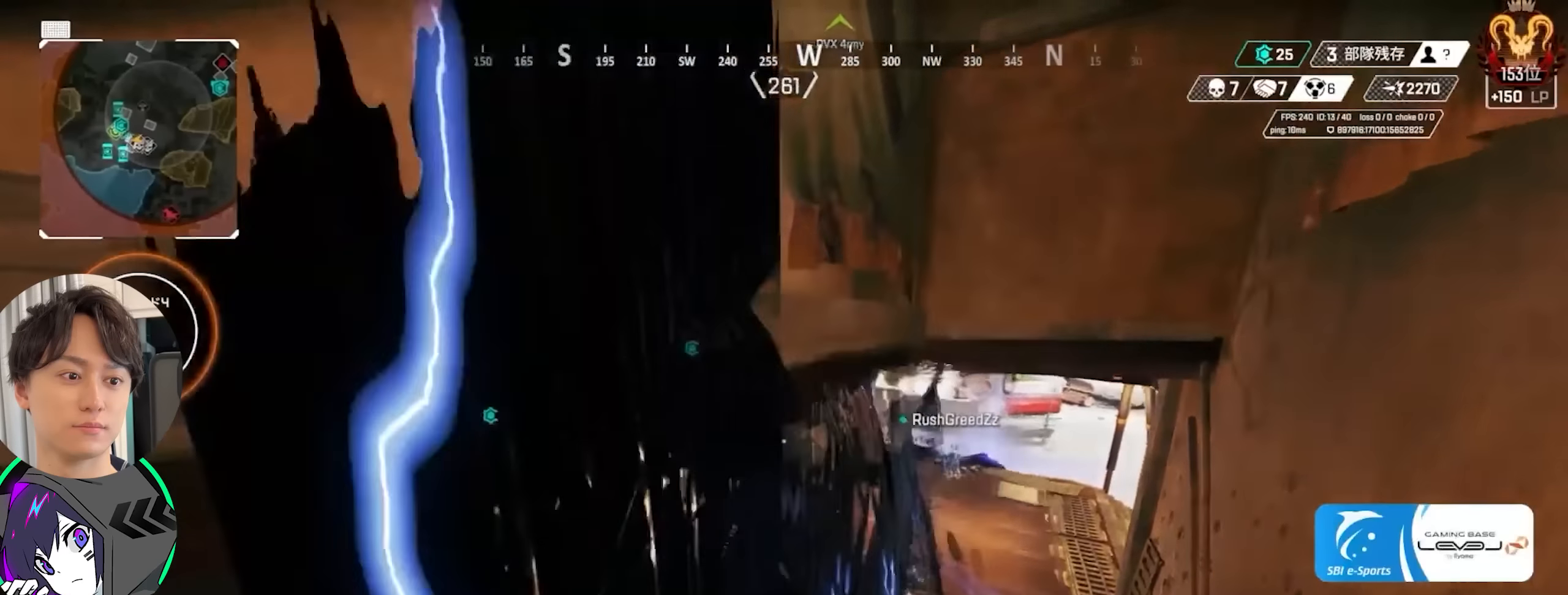
{"dt_ms": 500, "buttons": [], "left_stick": "up-right", "right_stick": "center", "events": [[300, "right_stick", "right"], [433, "right_stick", "center"], [467, "left_stick", "up-right"]]}
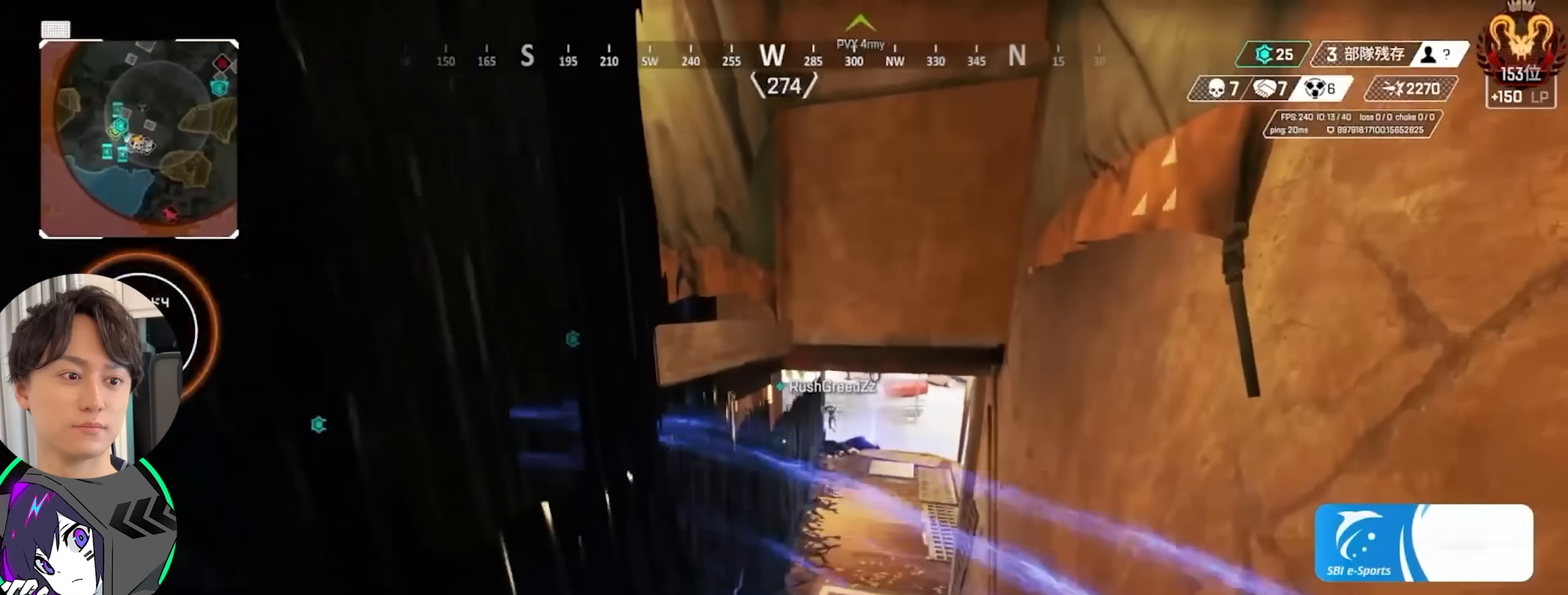
{"dt_ms": 500, "buttons": [], "left_stick": "up-right", "right_stick": "center", "events": []}
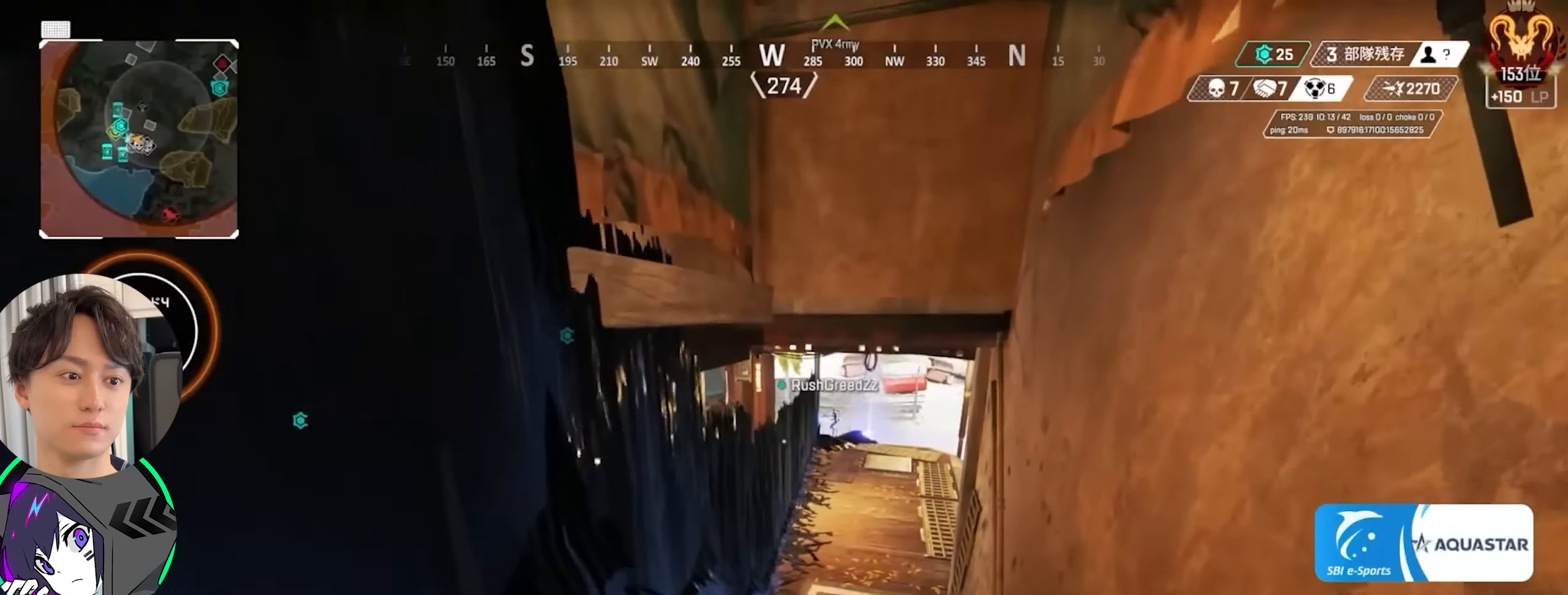
{"dt_ms": 500, "buttons": [], "left_stick": "down-left", "right_stick": "center", "events": [[233, "left_stick", "down-right"], [500, "left_stick", "down-left"]]}
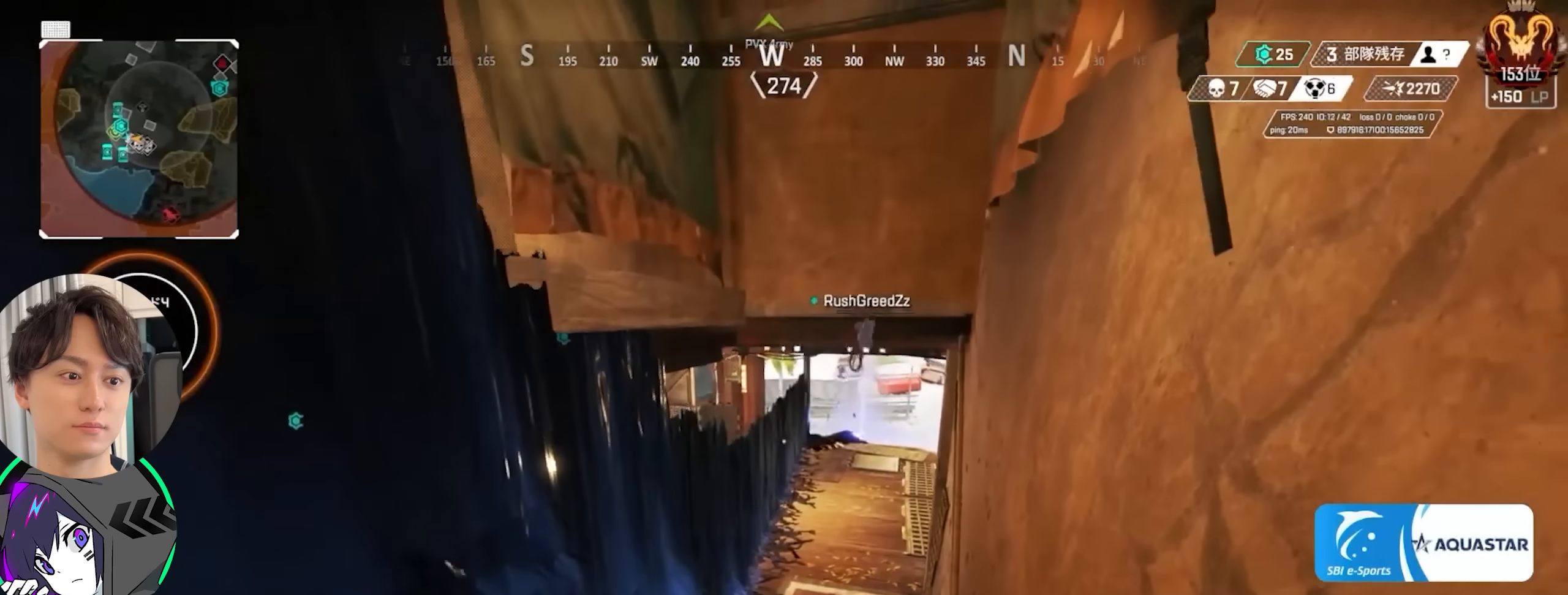
{"dt_ms": 500, "buttons": [], "left_stick": "down-left", "right_stick": "center", "events": []}
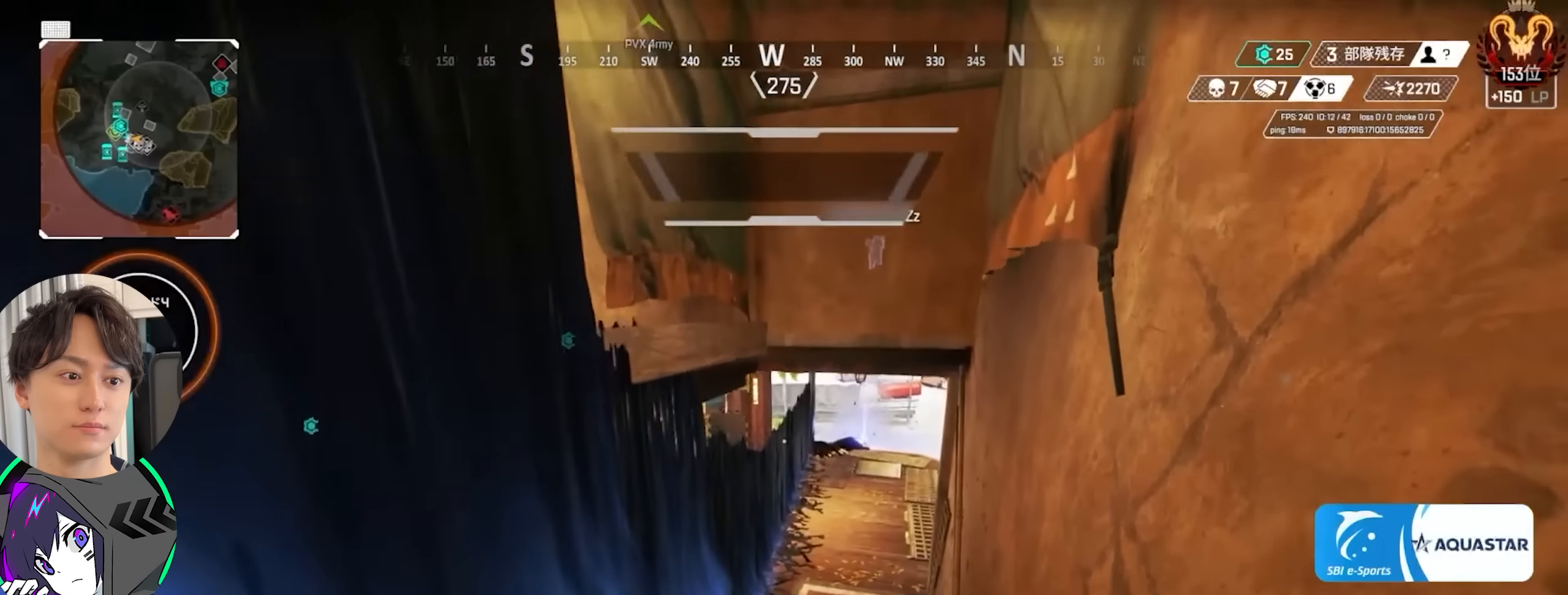
{"dt_ms": 500, "buttons": [], "left_stick": "down-left", "right_stick": "left", "events": [[383, "right_stick", "left"]]}
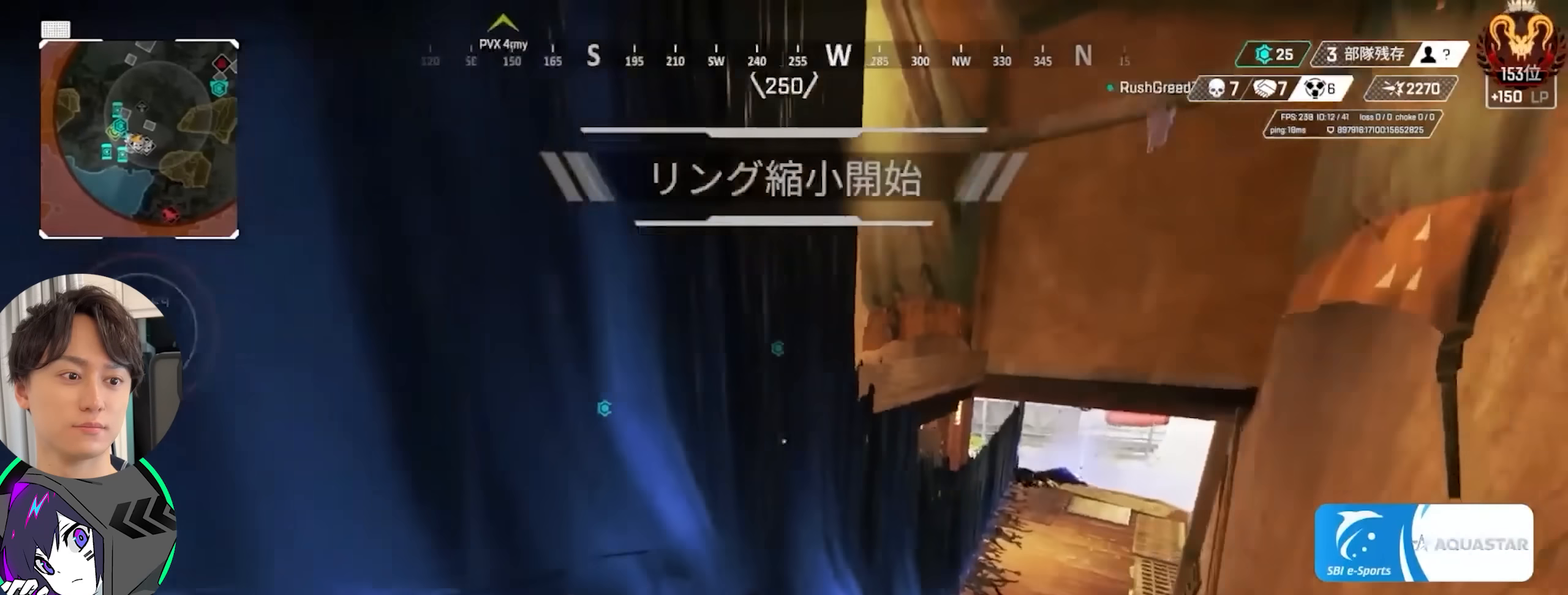
{"dt_ms": 500, "buttons": [], "left_stick": "up-left", "right_stick": "center", "events": [[150, "left_stick", "left"], [317, "right_stick", "center"], [383, "left_stick", "up-left"]]}
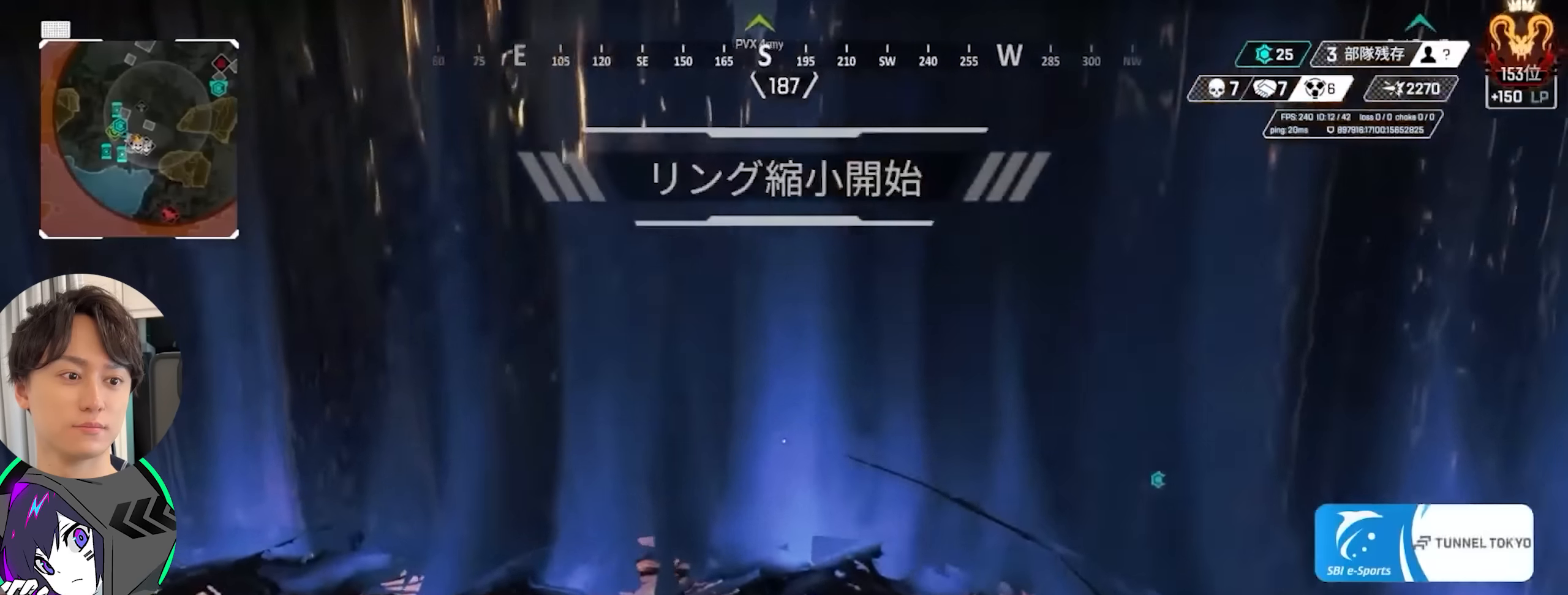
{"dt_ms": 500, "buttons": [], "left_stick": "up-left", "right_stick": "center", "events": [[117, "left_stick", "up"], [183, "right_stick", "right"], [433, "left_stick", "up-left"], [500, "right_stick", "center"]]}
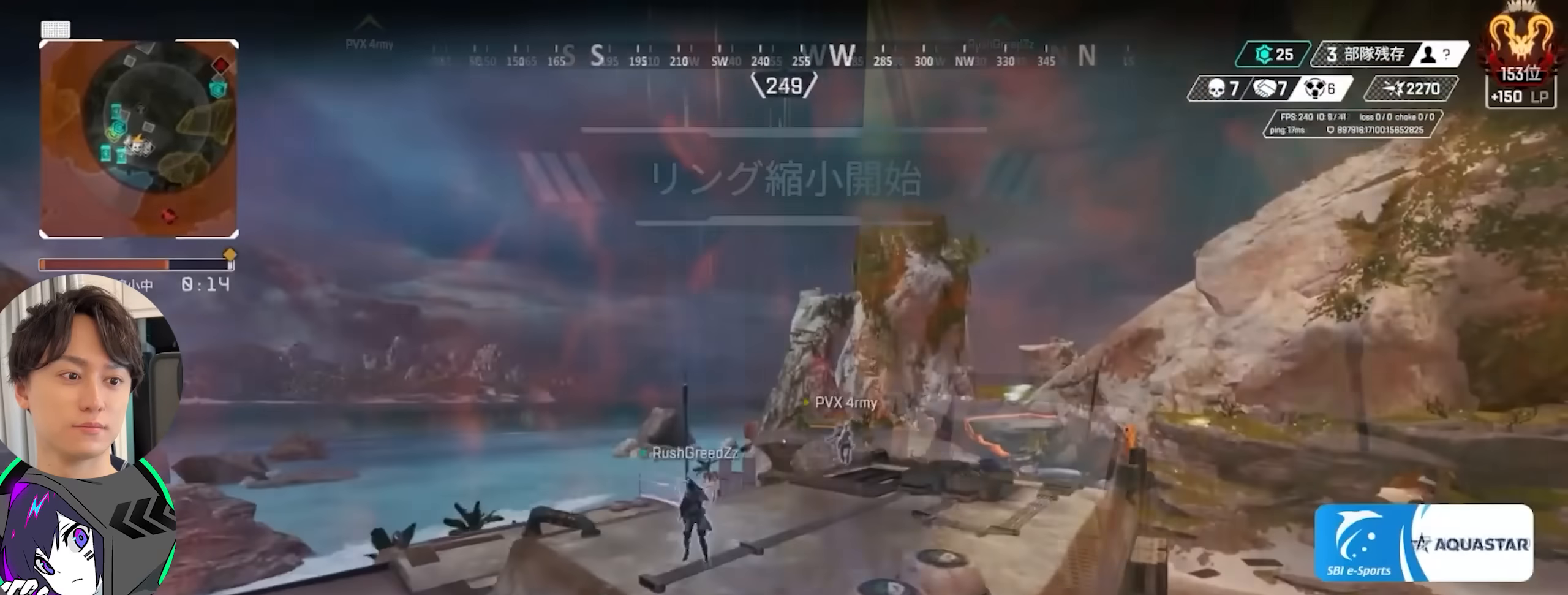
{"dt_ms": 500, "buttons": [], "left_stick": "up", "right_stick": "center", "events": [[67, "left_stick", "left"], [200, "right_stick", "left"], [417, "right_stick", "center"], [450, "left_stick", "up"]]}
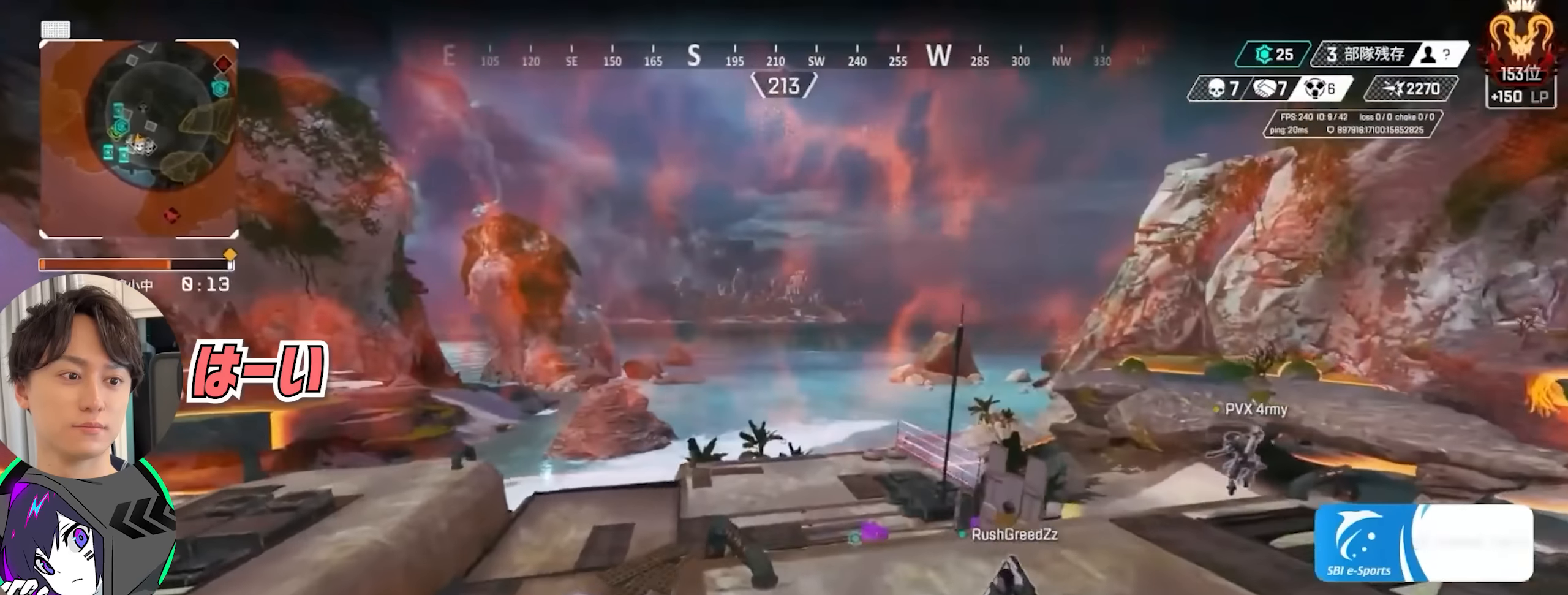
{"dt_ms": 500, "buttons": [], "left_stick": "center", "right_stick": "right", "events": [[133, "left_stick", "right"], [200, "right_stick", "right"], [467, "left_stick", "center"]]}
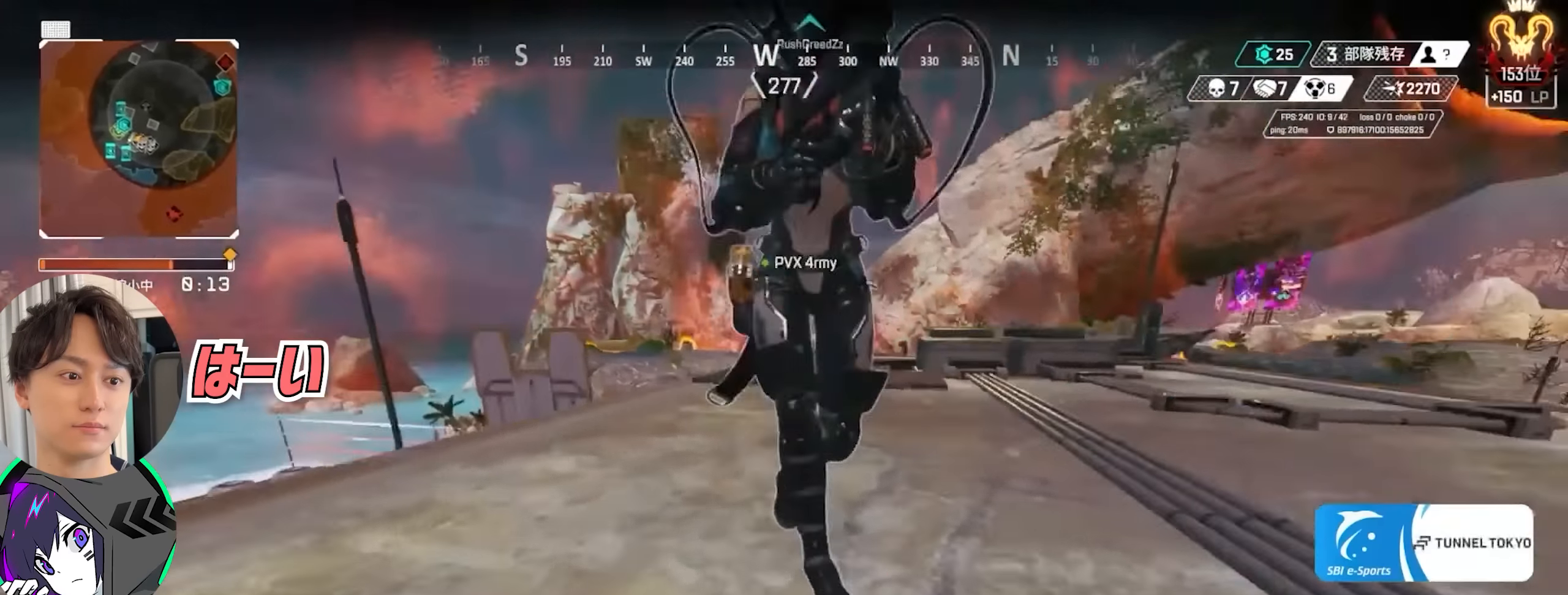
{"dt_ms": 500, "buttons": [], "left_stick": "center", "right_stick": "center", "events": [[17, "right_stick", "center"], [133, "CROSS", "down"], [200, "CROSS", "up"]]}